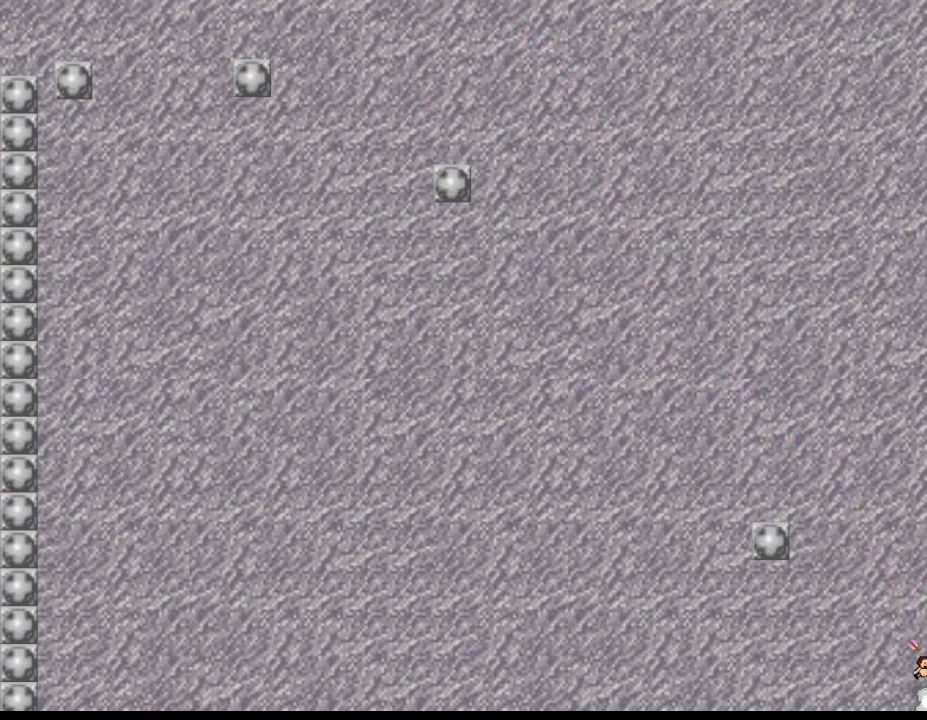
Gameplay with keyboard; each line is a JSON object with the keys held at the frame after it. "events" lists presses ("down") and releases ("up") of "down", "left", "r", "right", "up" and "z" between this image and that frame as [ms after this image, input, new state], when the widget could be followed in between. No other keys are recorded. Mouse input is not recorded. Not read: other_keys.
{"keys": [], "events": []}
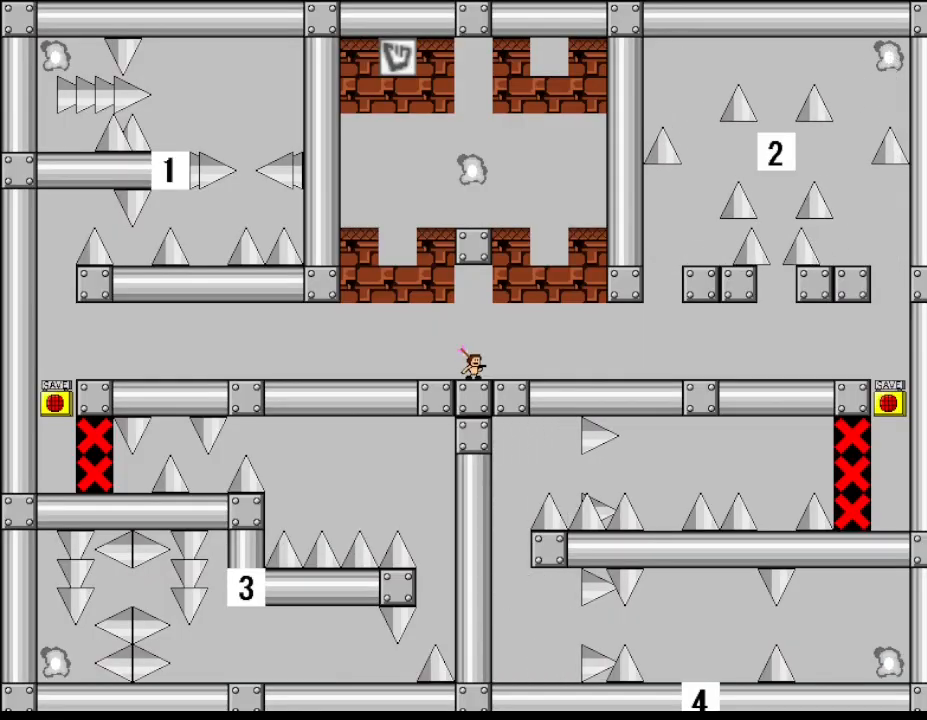
{"keys": ["left"], "events": [[150, "left", "down"]]}
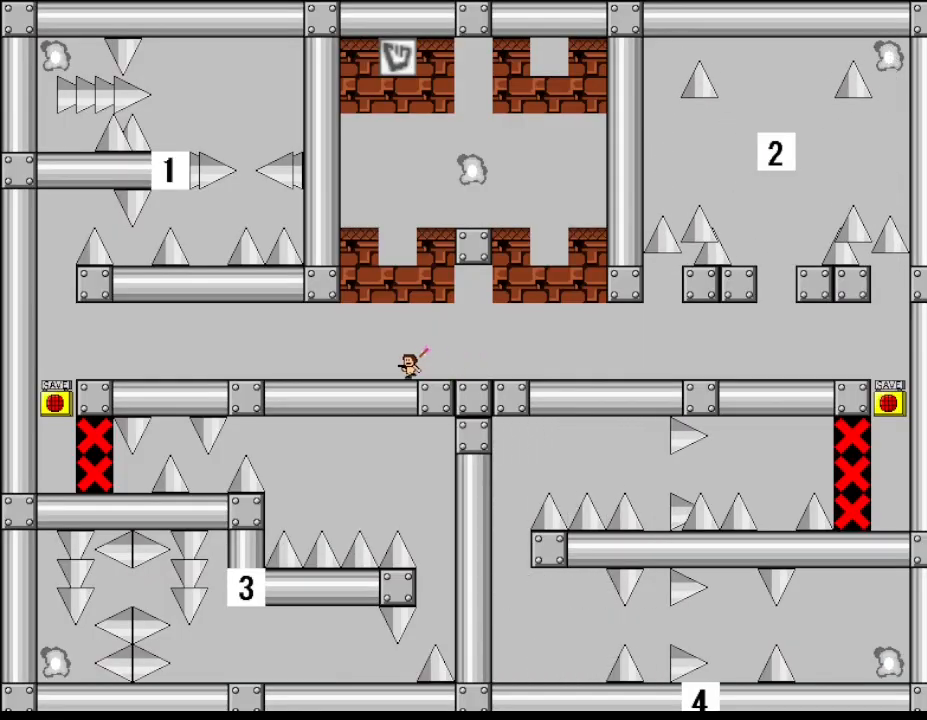
{"keys": [], "events": [[300, "left", "up"]]}
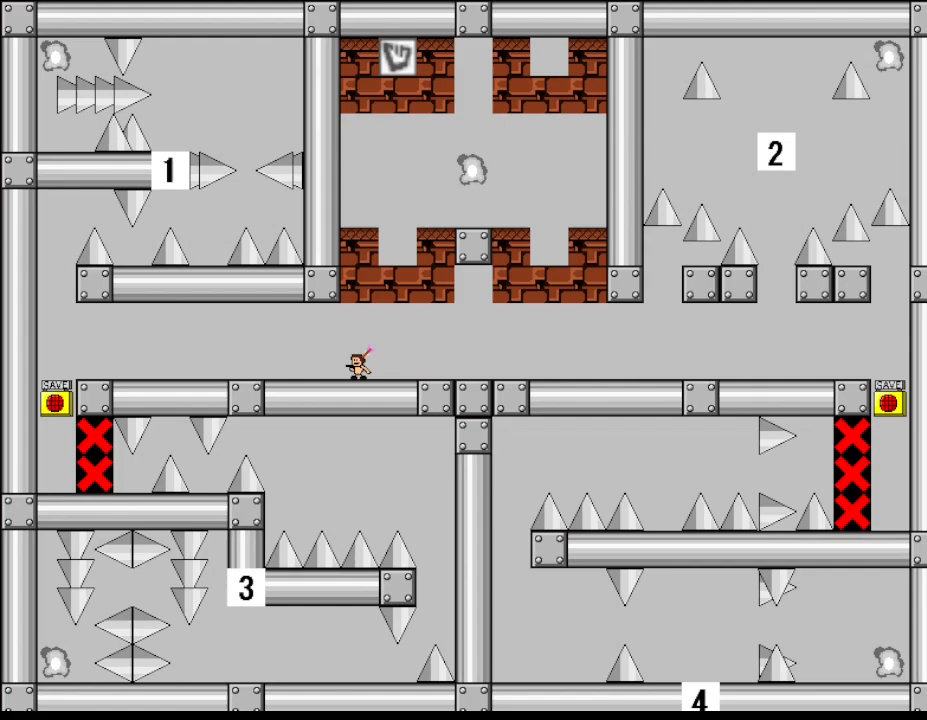
{"keys": ["right"], "events": [[150, "right", "down"]]}
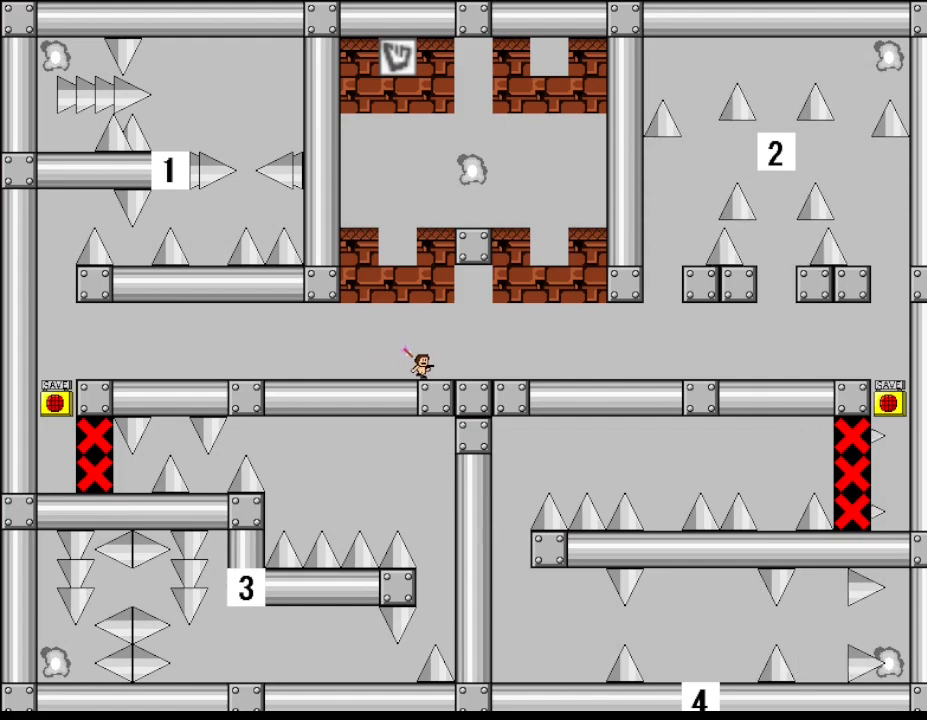
{"keys": [], "events": [[17, "z", "down"], [117, "z", "up"], [183, "z", "down"], [283, "z", "up"], [417, "z", "down"], [433, "z", "up"], [483, "right", "up"]]}
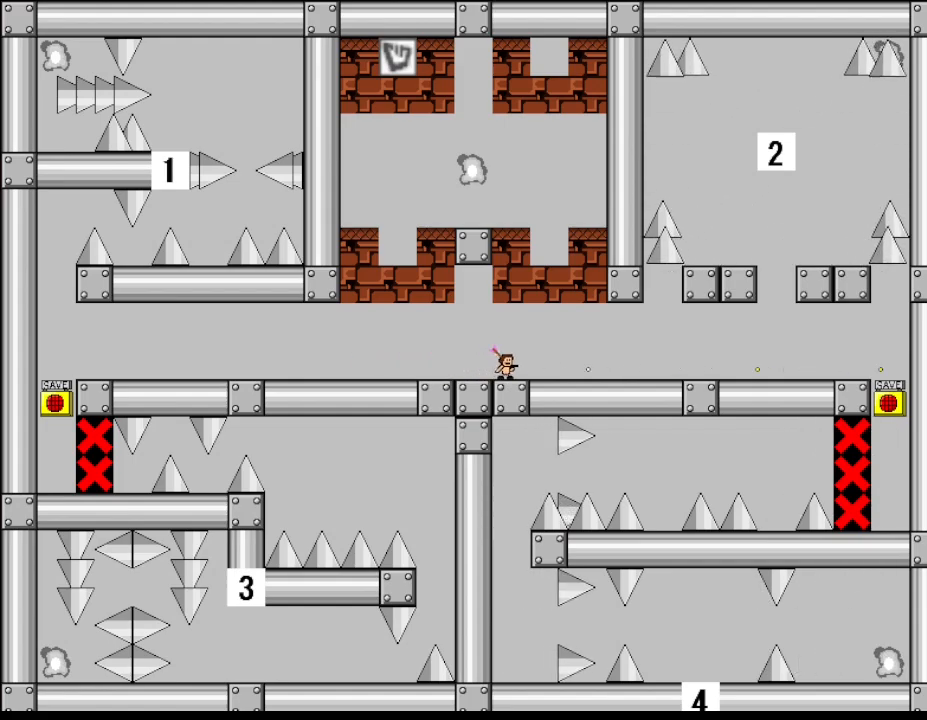
{"keys": ["right"], "events": [[67, "right", "down"], [317, "z", "down"], [450, "z", "up"]]}
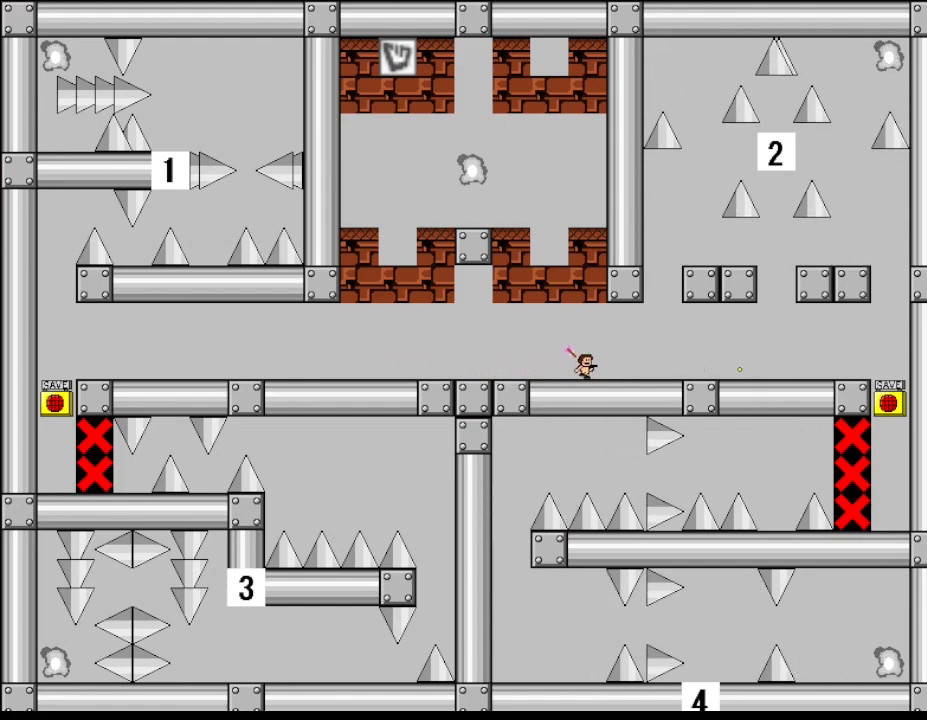
{"keys": ["right"], "events": [[33, "z", "down"], [183, "z", "up"], [400, "z", "down"], [500, "z", "up"]]}
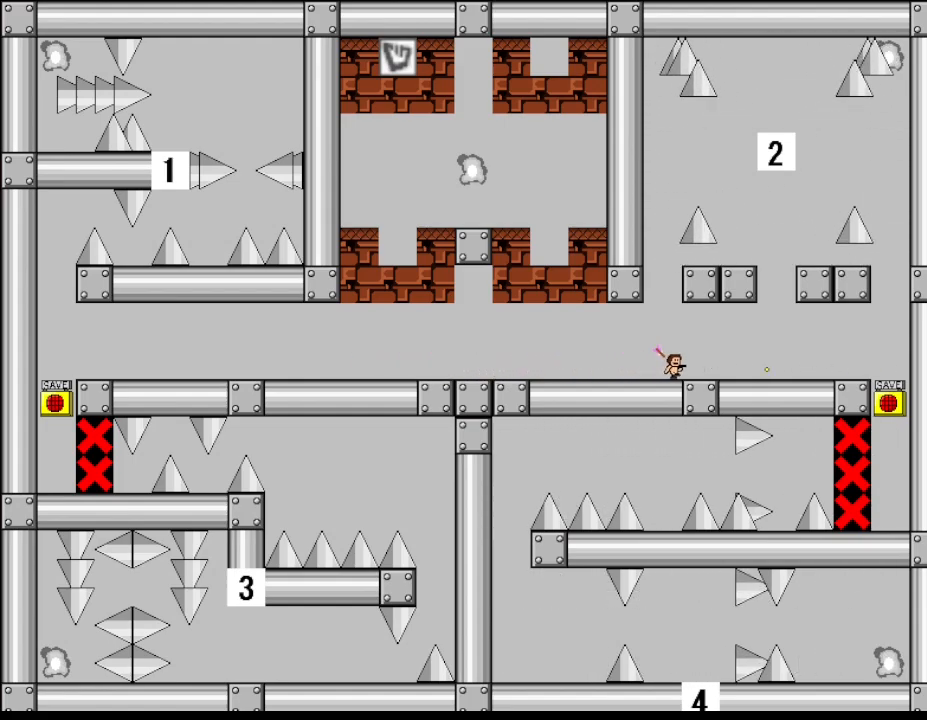
{"keys": ["right"], "events": []}
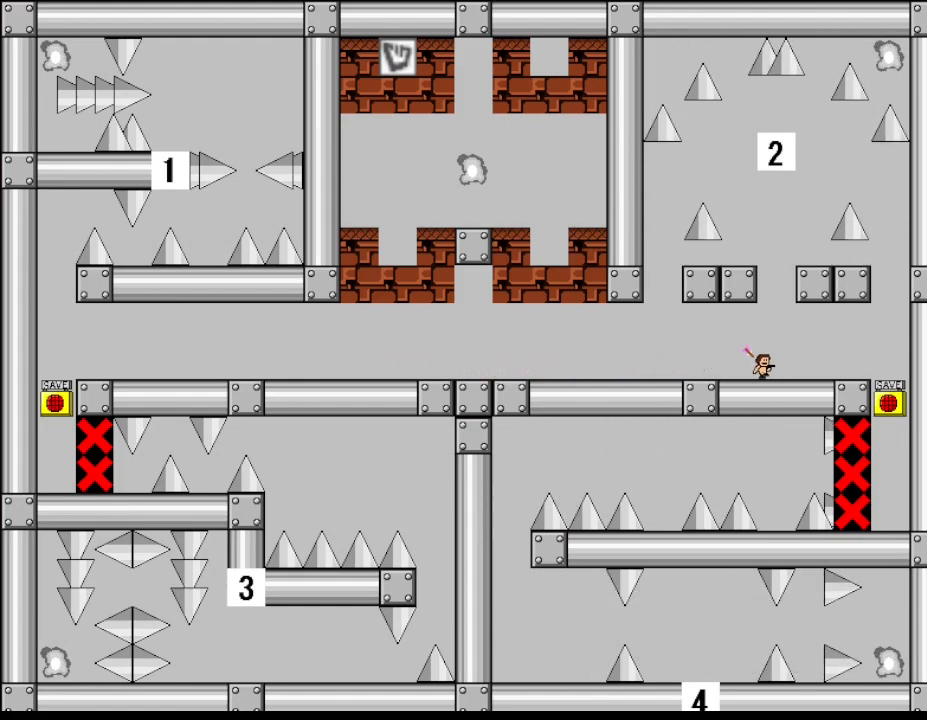
{"keys": ["right"], "events": []}
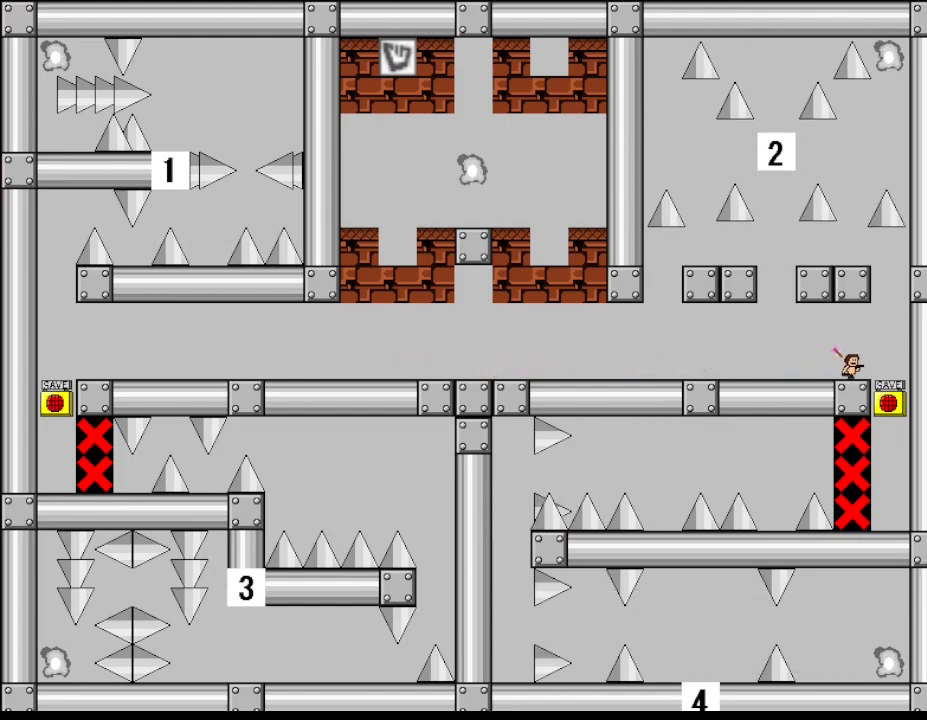
{"keys": ["z"], "events": [[217, "right", "up"], [383, "z", "down"]]}
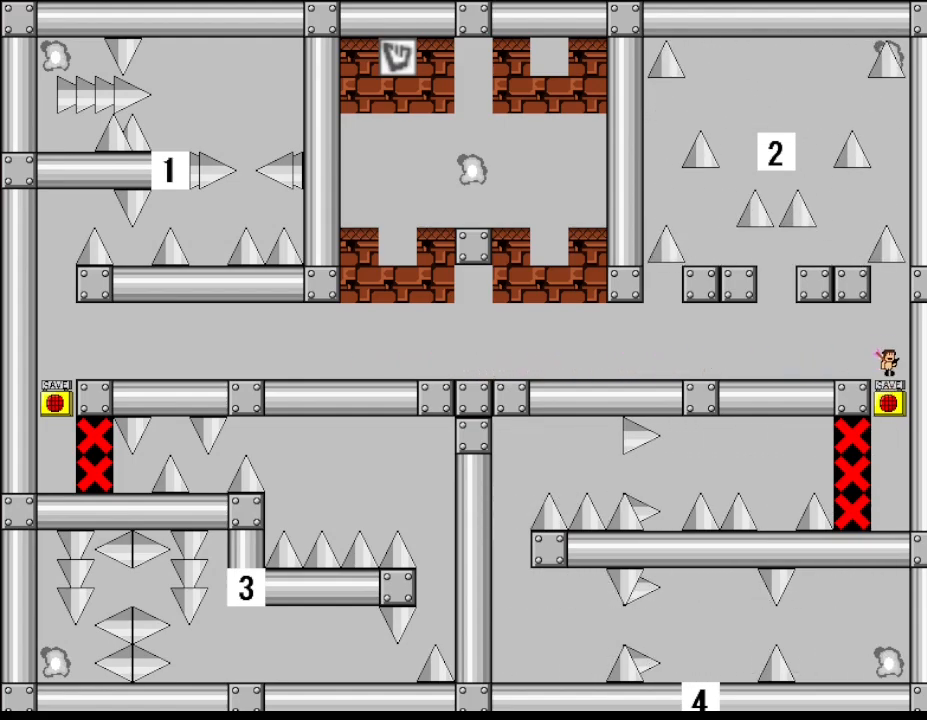
{"keys": ["right"], "events": [[117, "left", "down"], [167, "z", "up"], [333, "left", "up"], [483, "right", "down"]]}
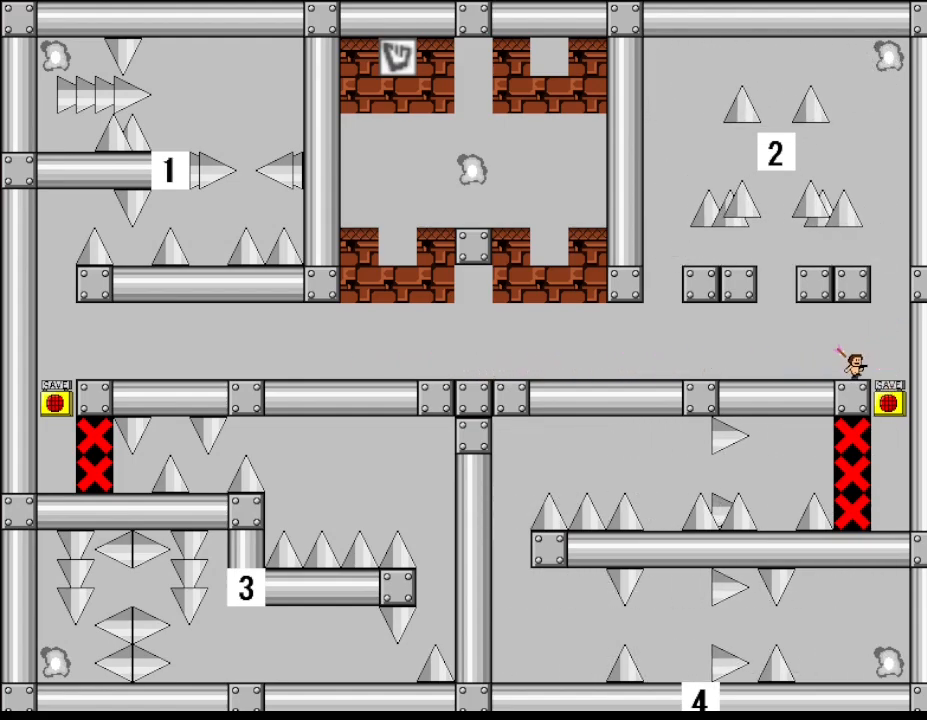
{"keys": ["left", "r"], "events": [[183, "right", "up"], [333, "z", "down"], [483, "r", "down"], [483, "z", "up"], [500, "left", "down"]]}
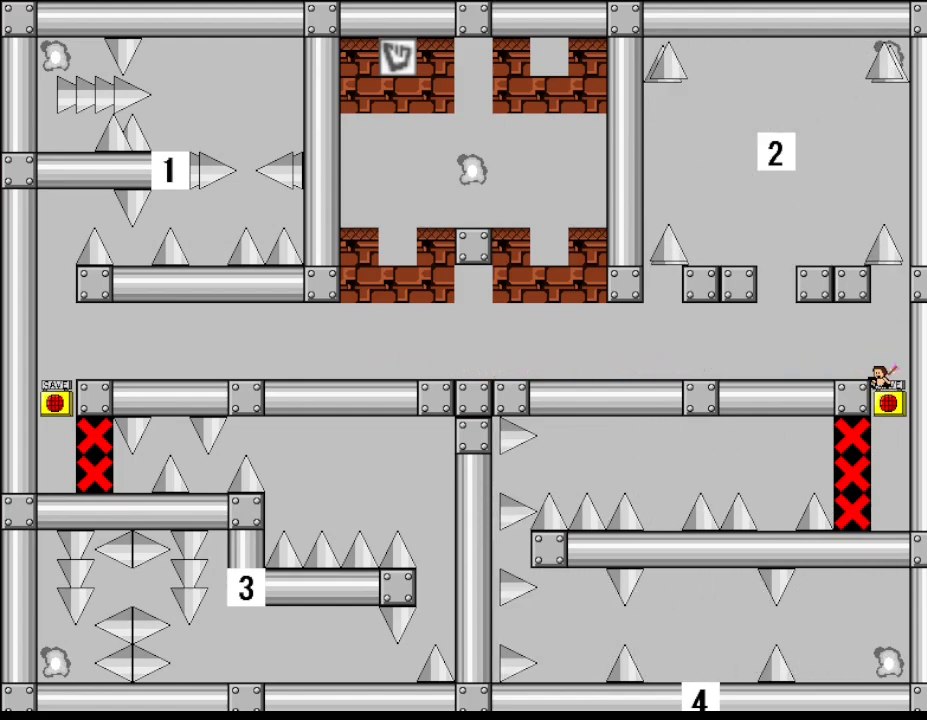
{"keys": ["left"], "events": [[17, "r", "up"]]}
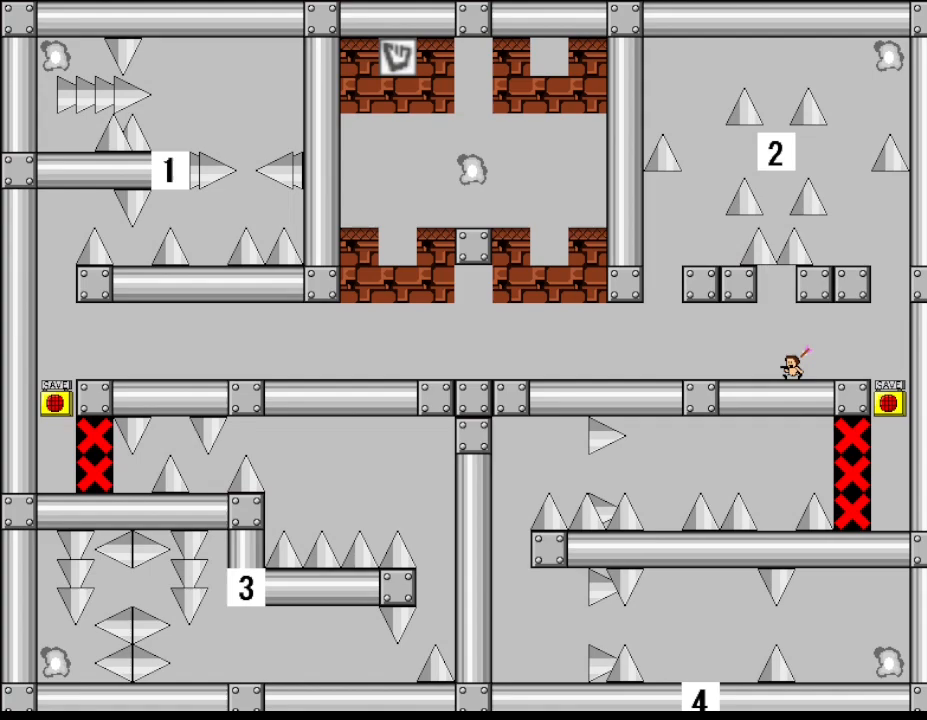
{"keys": [], "events": [[67, "left", "up"]]}
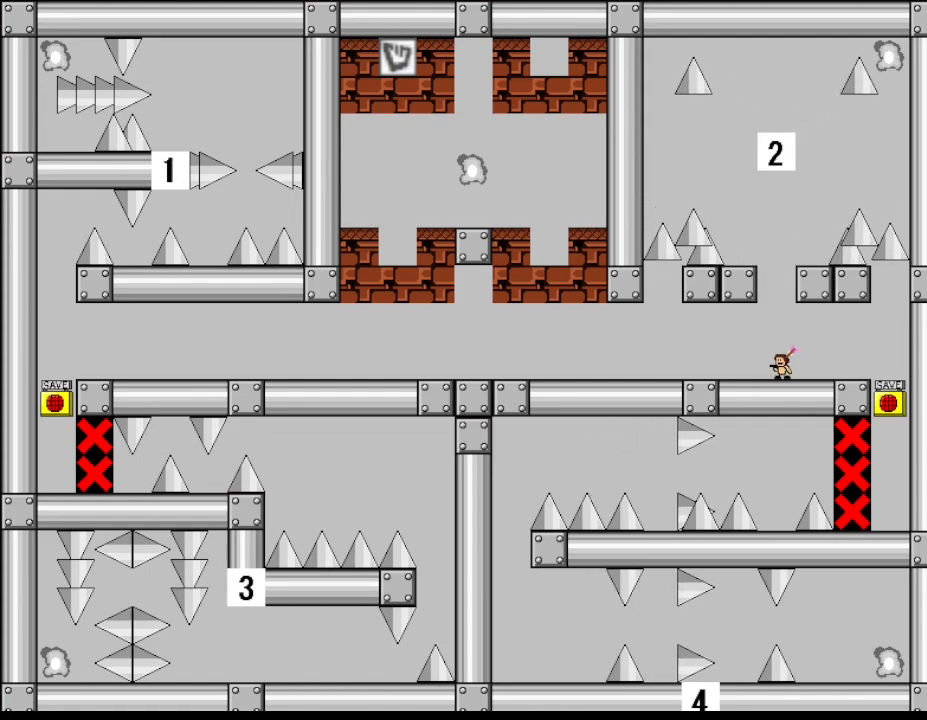
{"keys": [], "events": []}
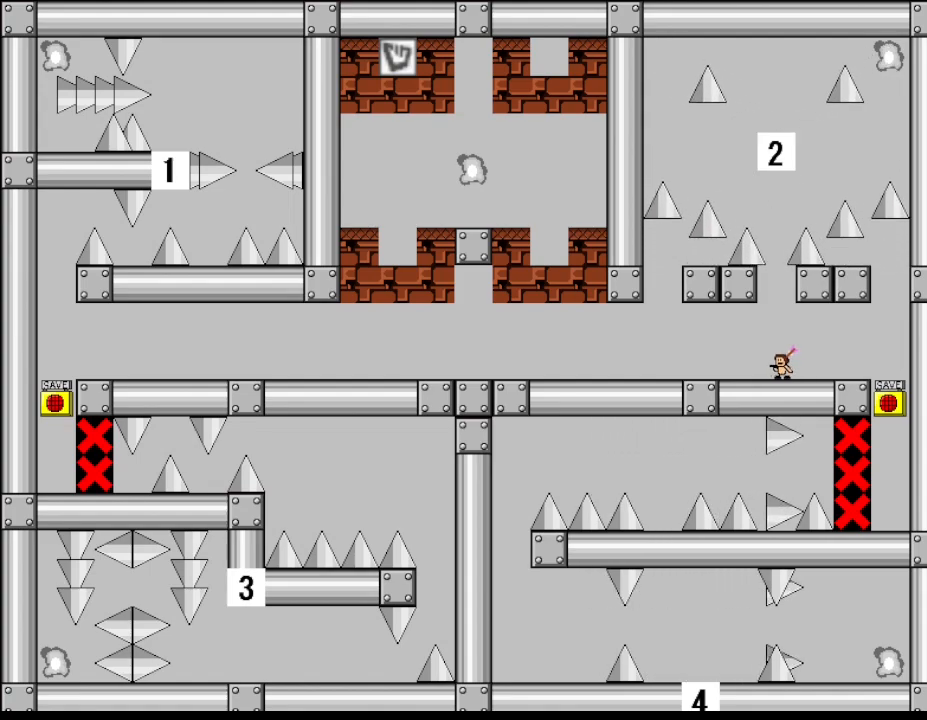
{"keys": [], "events": []}
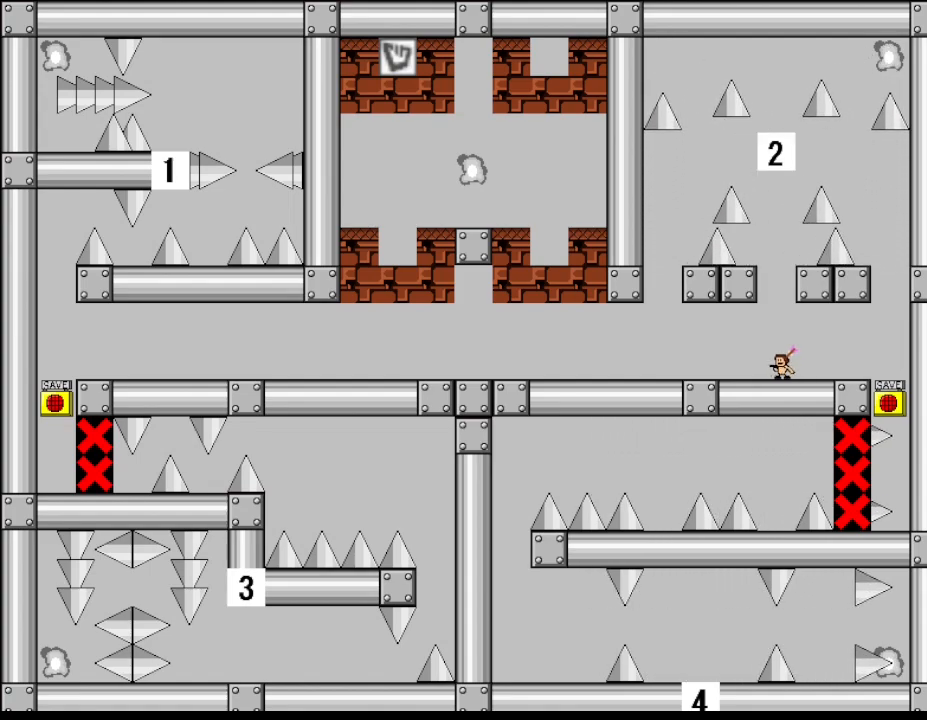
{"keys": [], "events": []}
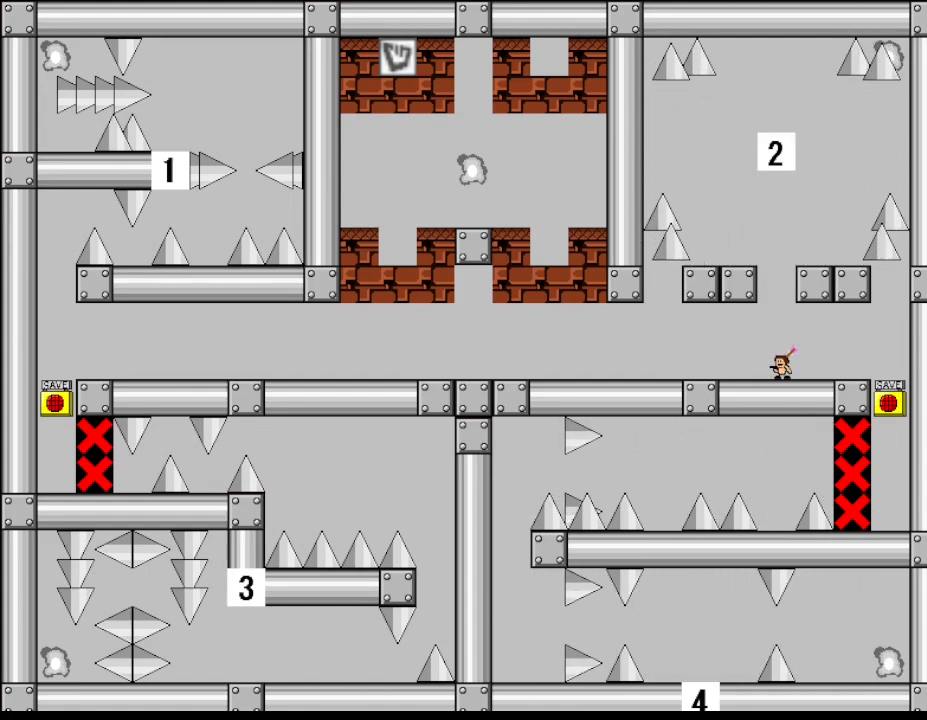
{"keys": [], "events": []}
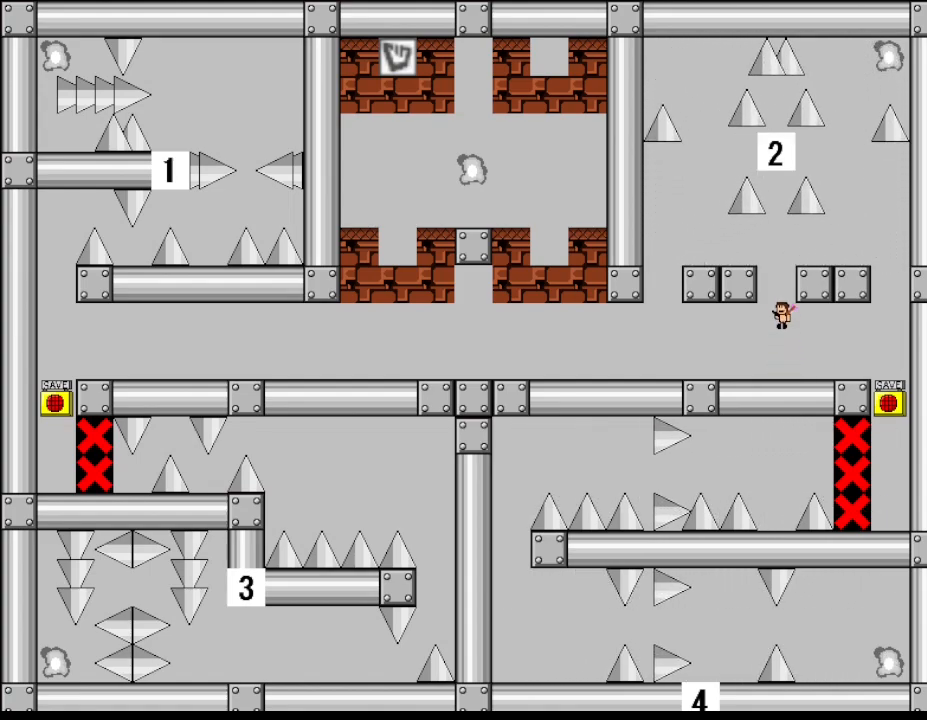
{"keys": [], "events": [[283, "right", "down"], [417, "right", "up"]]}
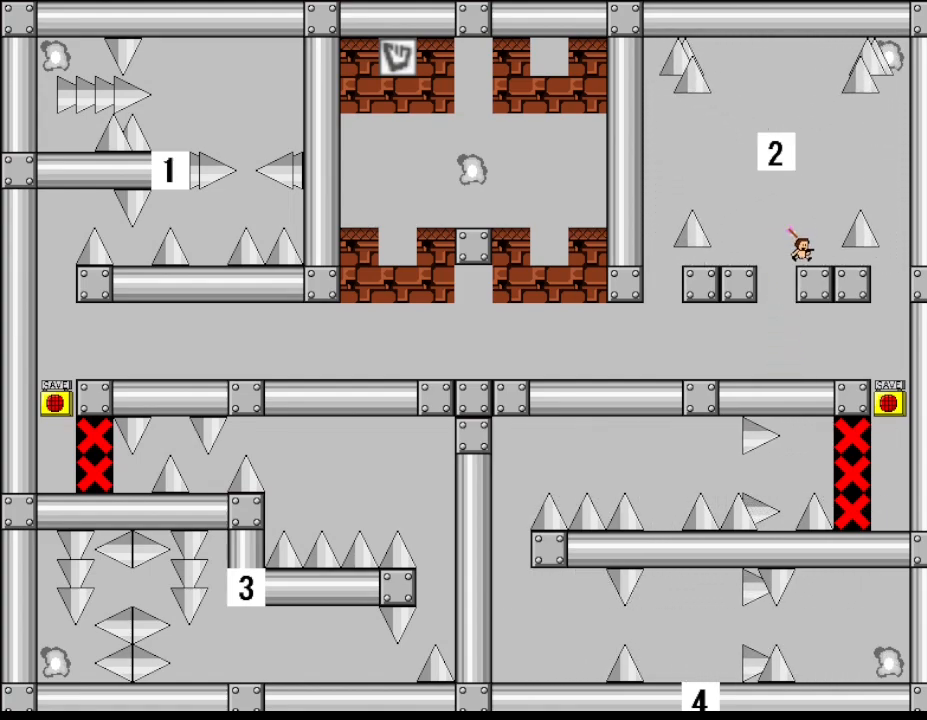
{"keys": [], "events": [[400, "left", "down"], [450, "left", "up"]]}
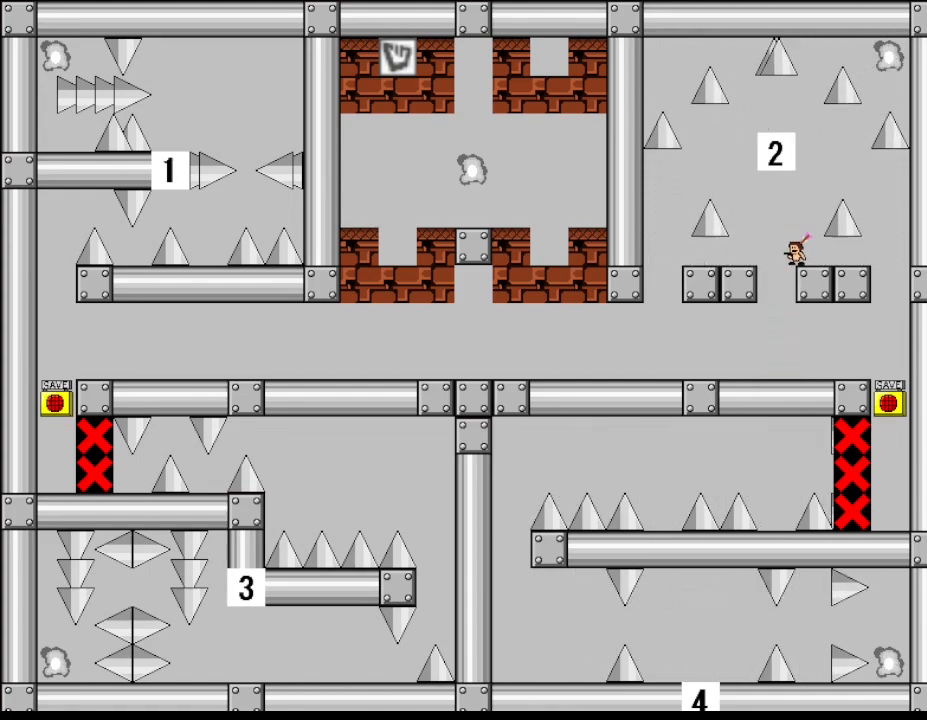
{"keys": [], "events": []}
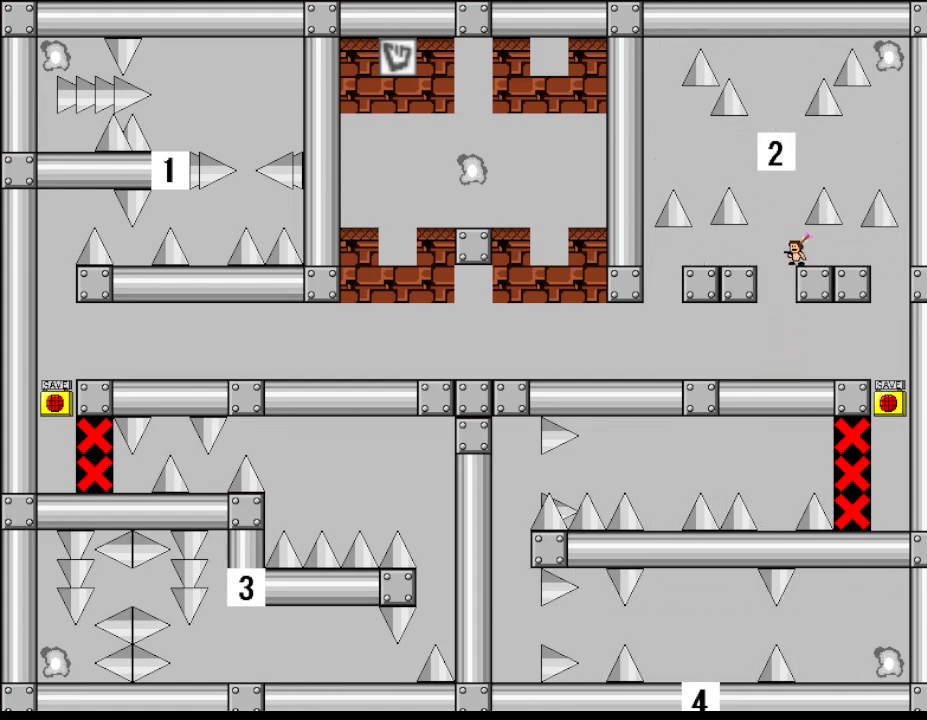
{"keys": ["left"], "events": [[183, "right", "down"], [283, "right", "up"], [483, "left", "down"]]}
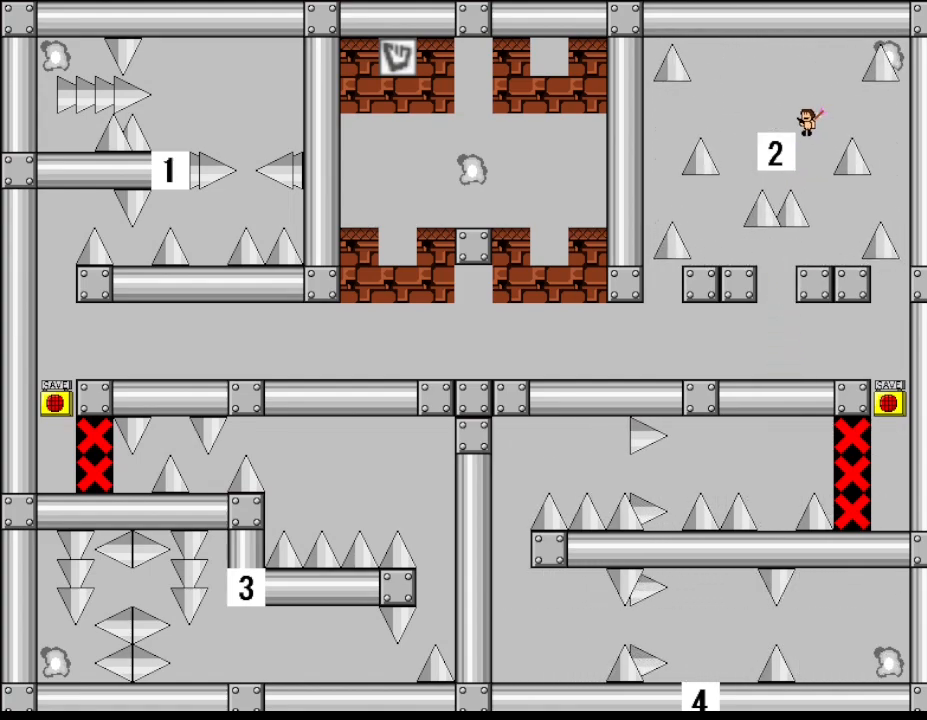
{"keys": ["right"], "events": [[150, "left", "up"], [383, "right", "down"]]}
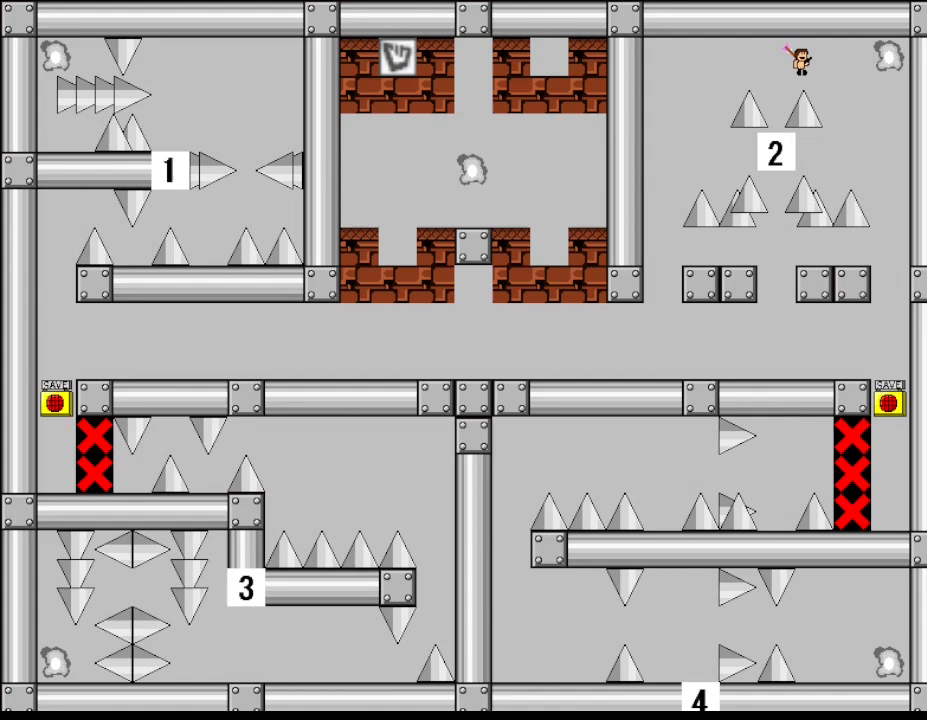
{"keys": [], "events": [[483, "right", "up"]]}
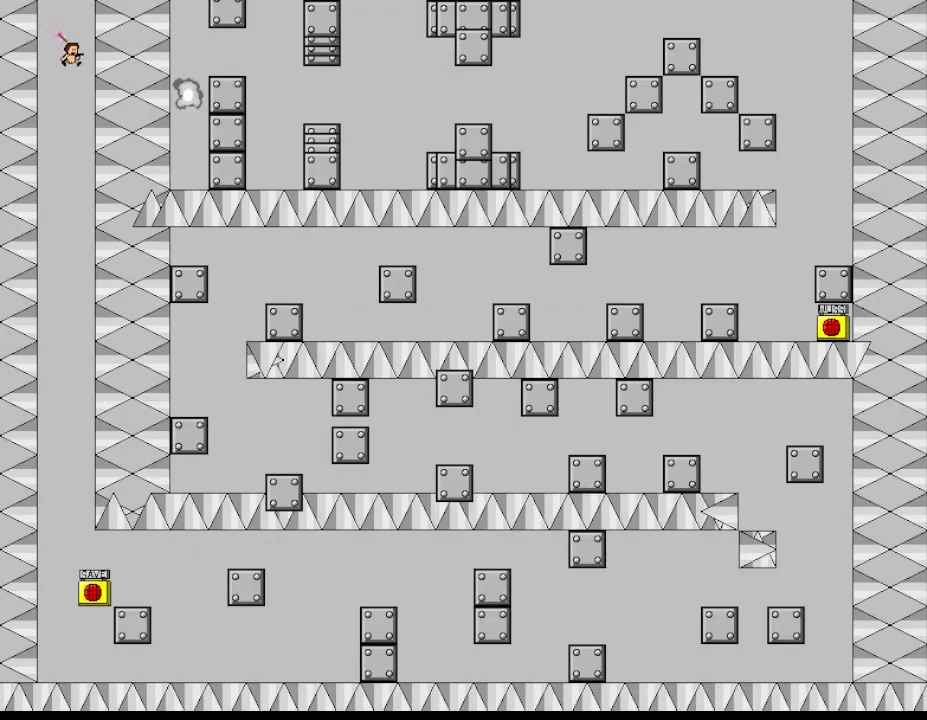
{"keys": [], "events": []}
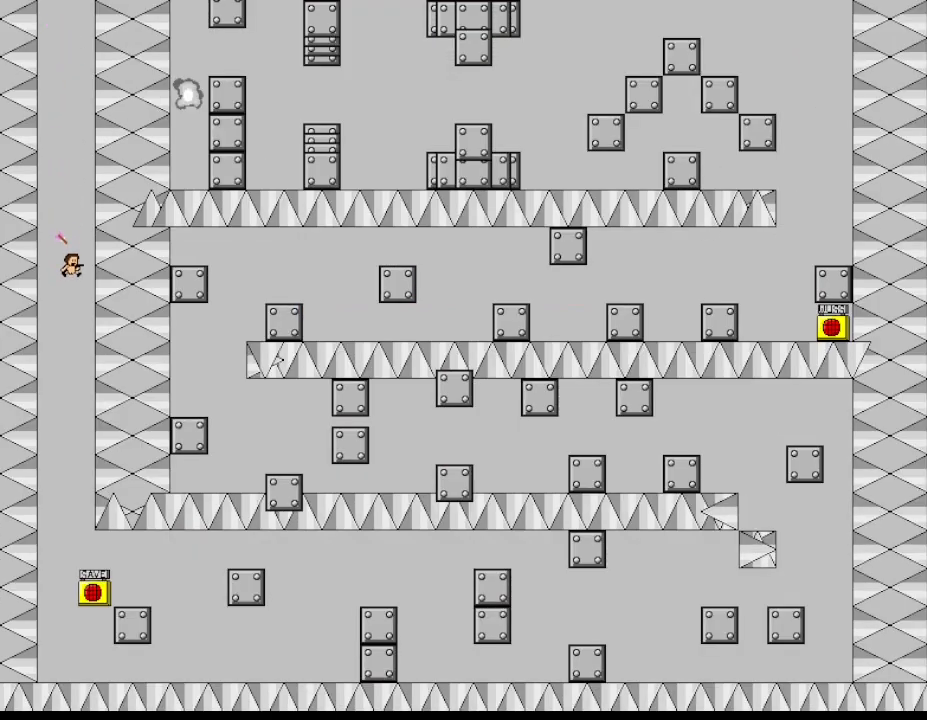
{"keys": [], "events": []}
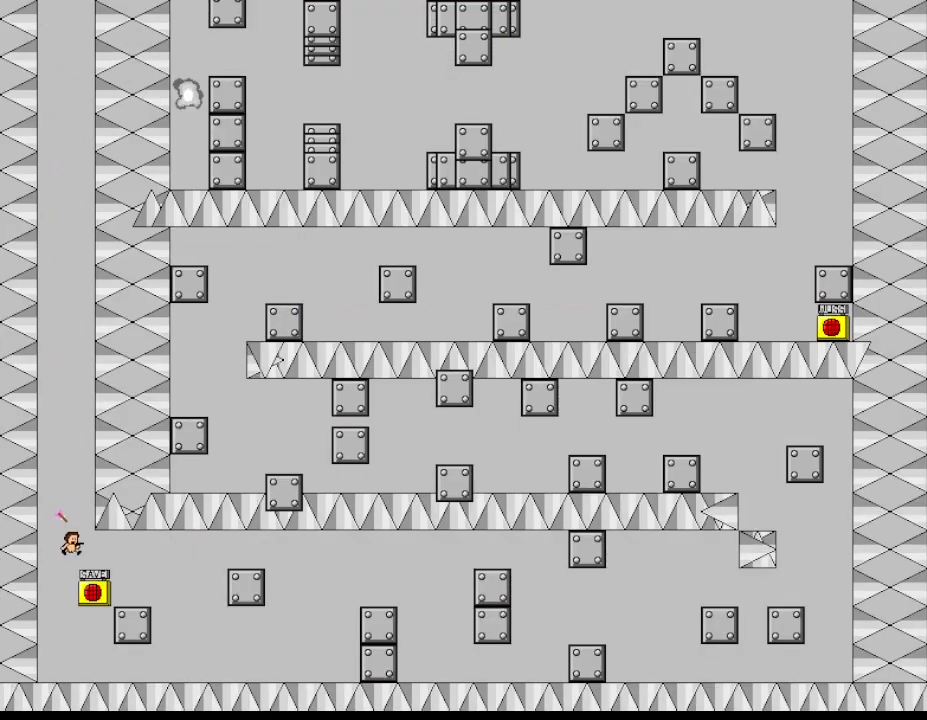
{"keys": ["right"], "events": [[100, "z", "down"], [250, "right", "down"], [250, "z", "up"]]}
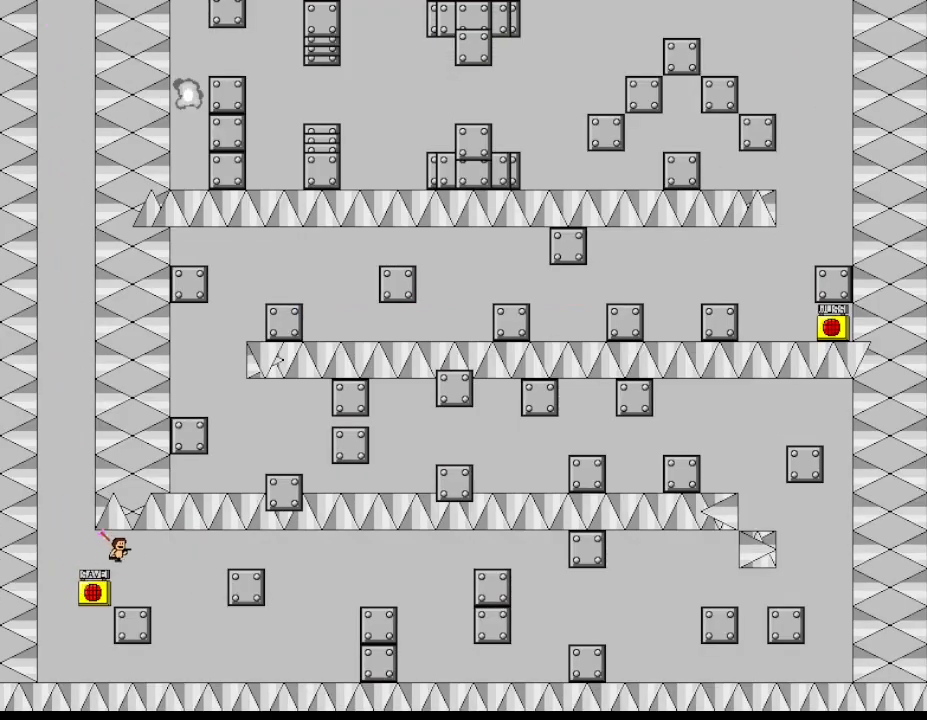
{"keys": [], "events": [[433, "right", "up"]]}
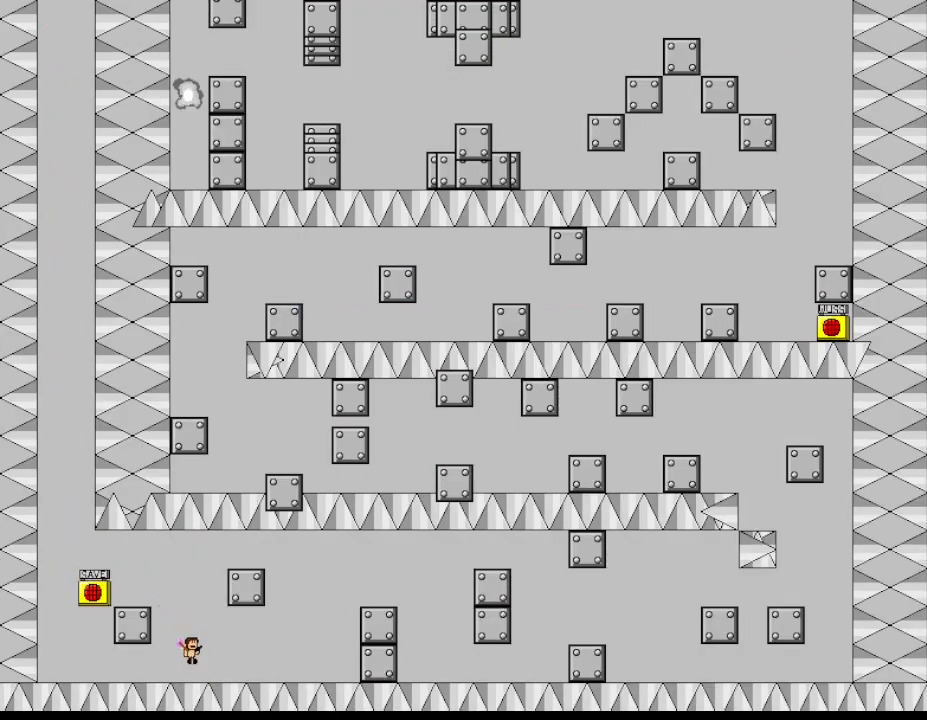
{"keys": [], "events": []}